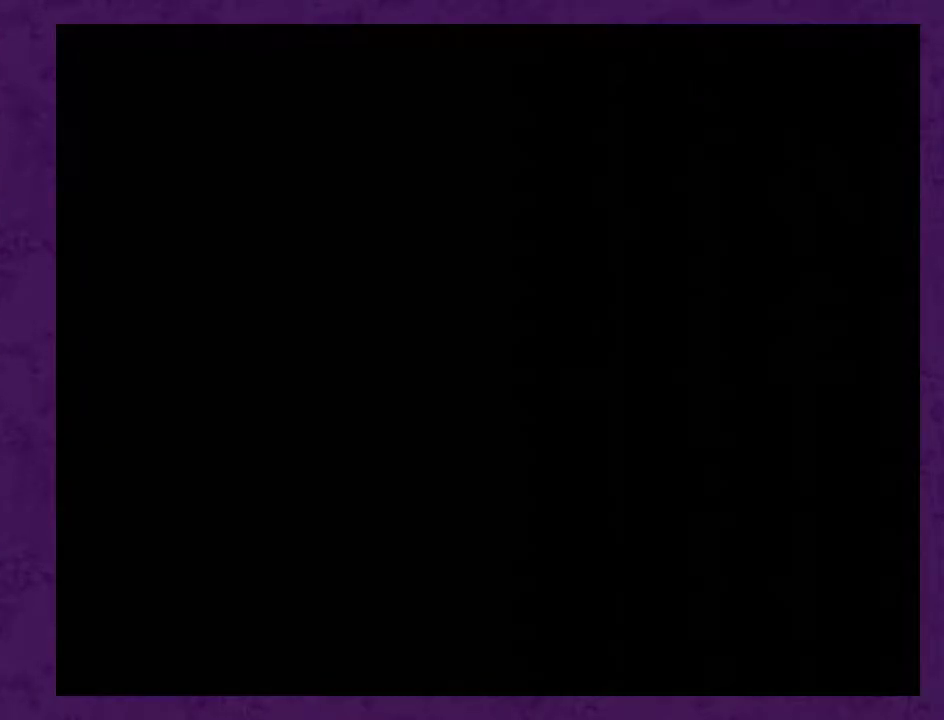
Gameplay with a controller (Nintendo layout); each line is a JSON object with the inputs held at the frame after it. "events" lists button and stick changes between this image and that frame as [ms after this image, input, new state], when the widget could be followed in between. Not read: L3 R3.
{"buttons": [], "events": []}
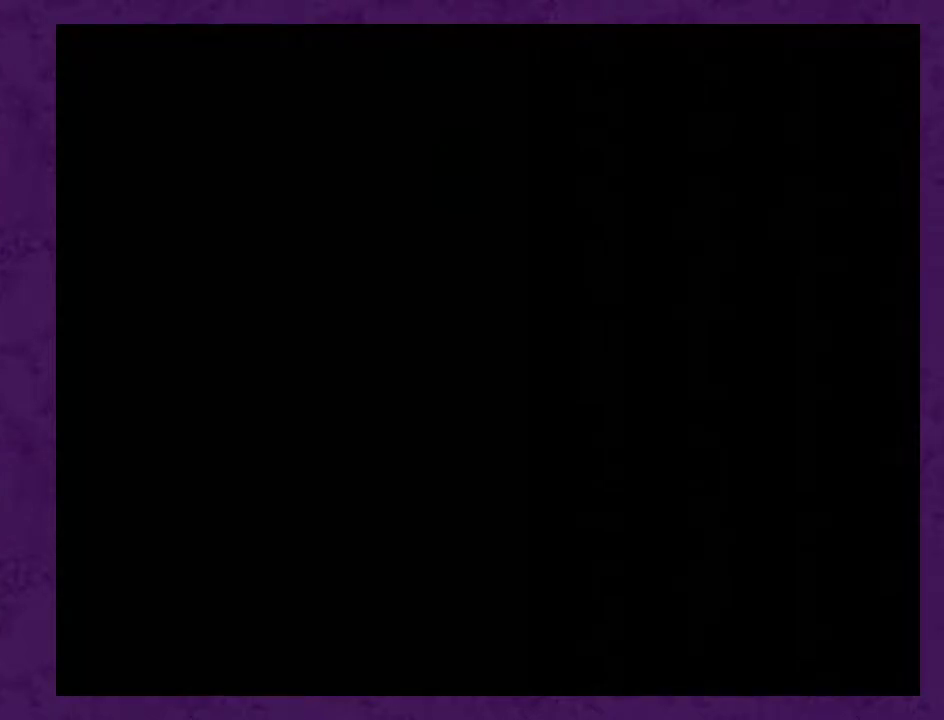
{"buttons": ["L1", "R1"], "events": [[383, "L1", "down"], [383, "R1", "down"]]}
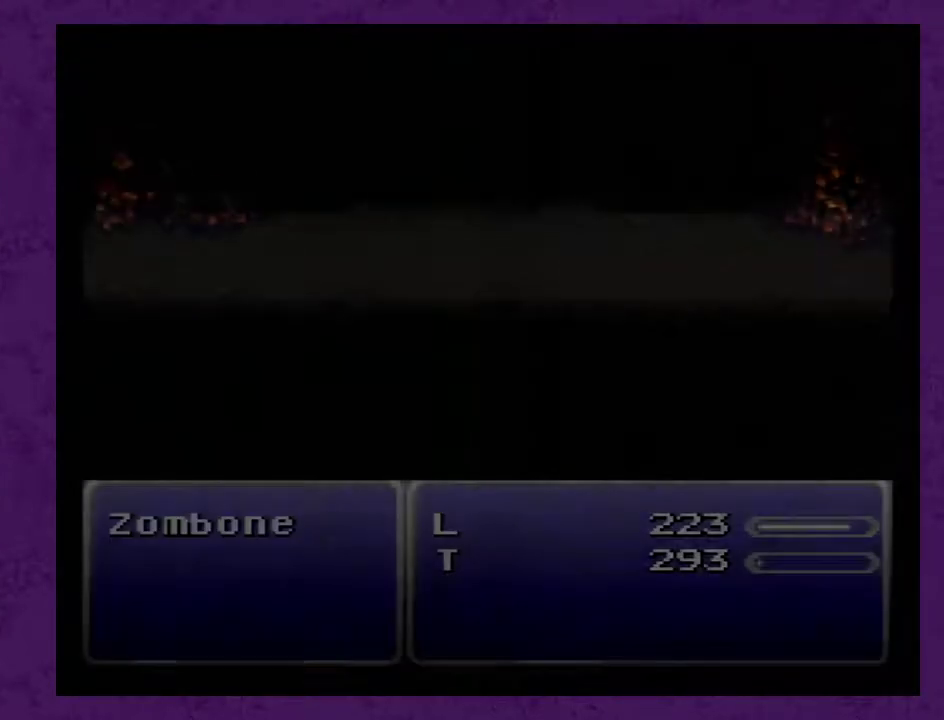
{"buttons": ["L1", "R1"], "events": []}
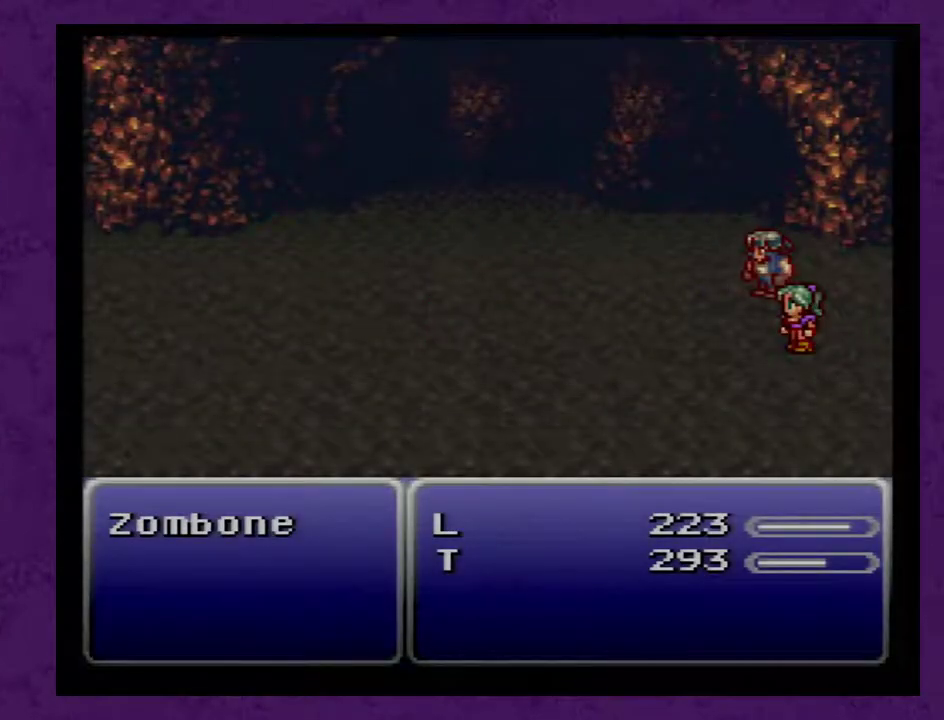
{"buttons": ["L1", "R1"], "events": []}
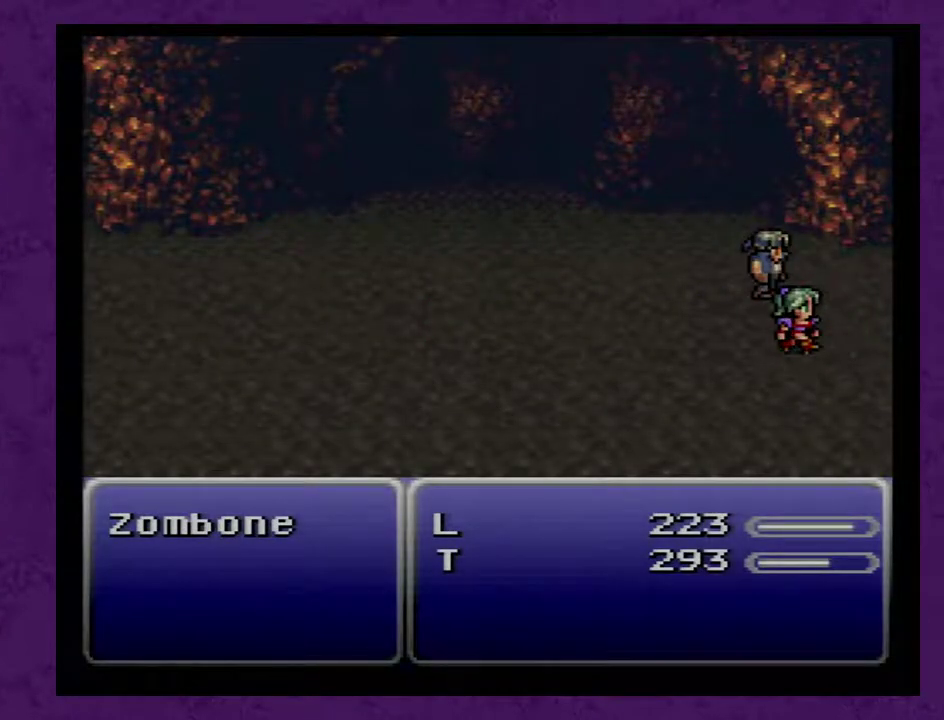
{"buttons": ["L1", "R1"], "events": []}
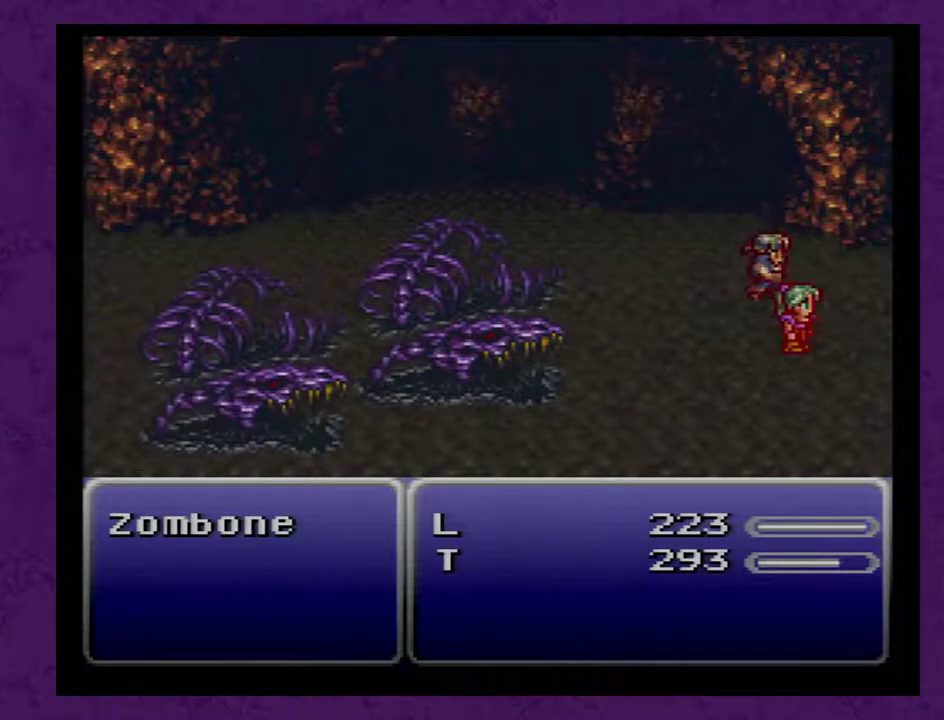
{"buttons": ["L1", "R1"], "events": []}
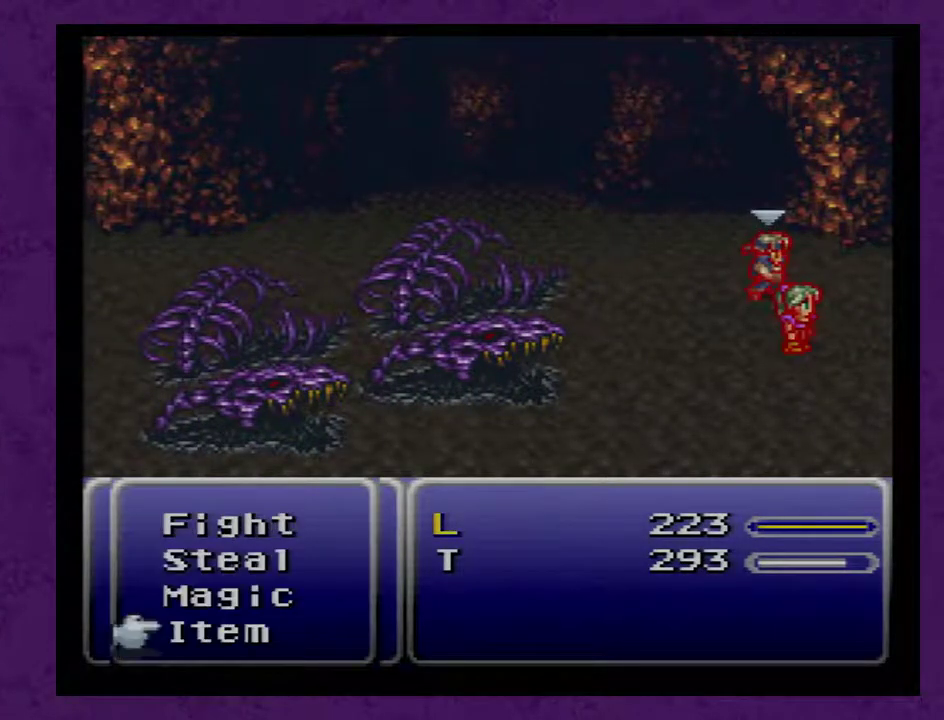
{"buttons": ["L1", "R1"], "events": [[183, "L1", "up"], [250, "R1", "up"], [450, "L1", "down"], [483, "R1", "down"]]}
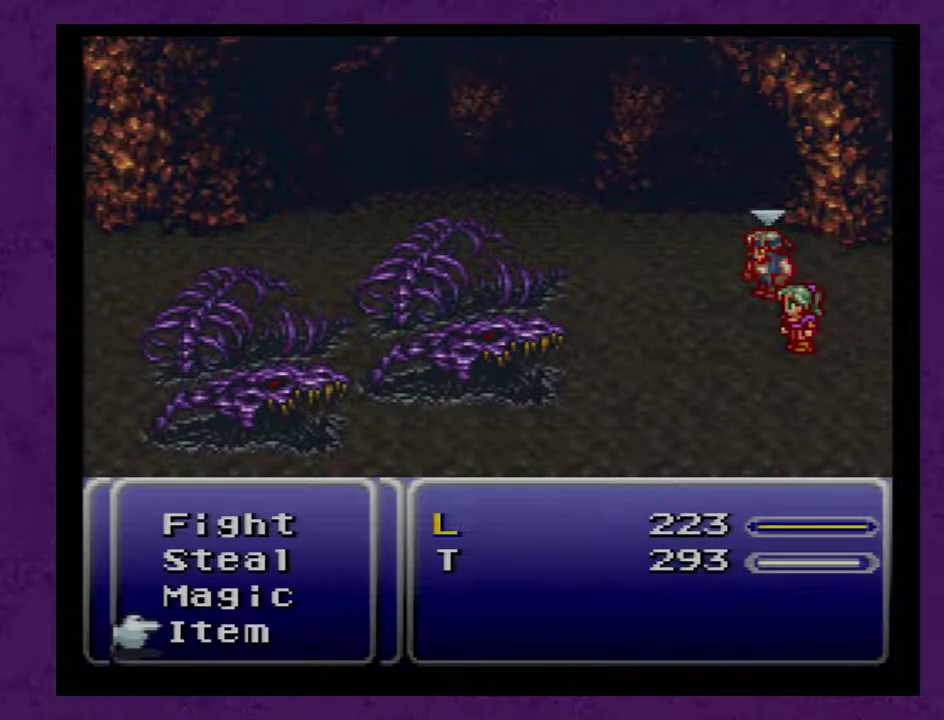
{"buttons": ["L1", "R1"], "events": []}
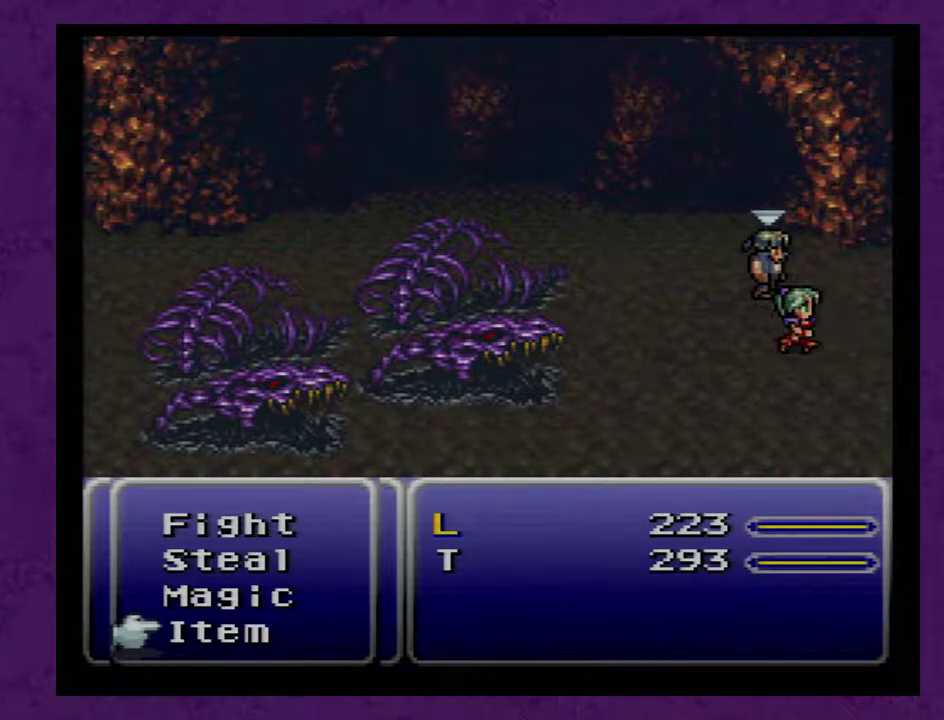
{"buttons": [], "events": [[200, "L1", "up"], [200, "R1", "up"]]}
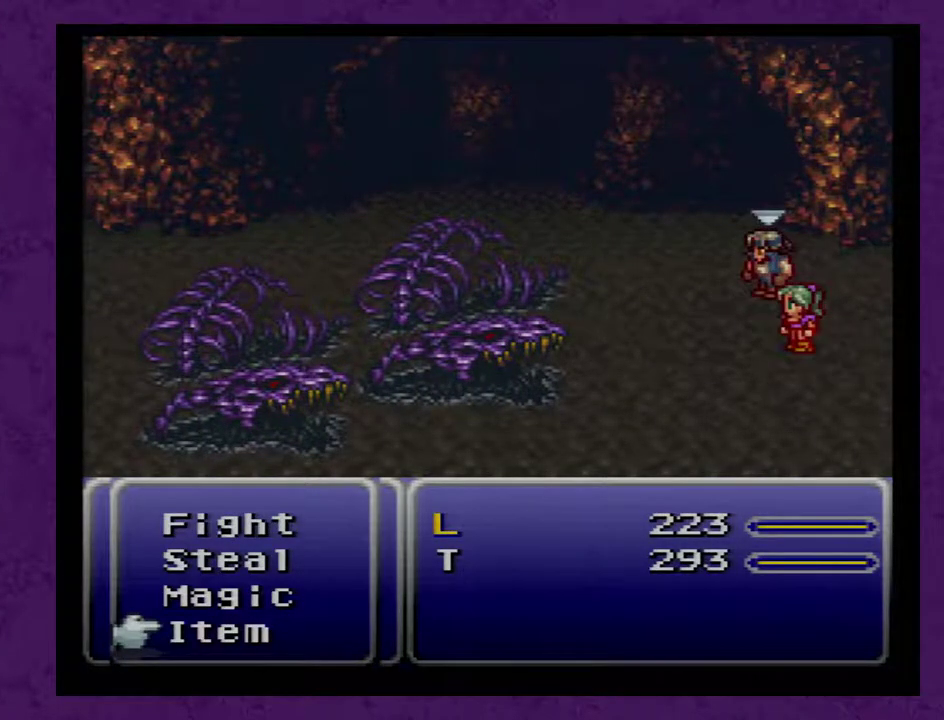
{"buttons": [], "events": [[117, "X", "down"], [167, "X", "up"]]}
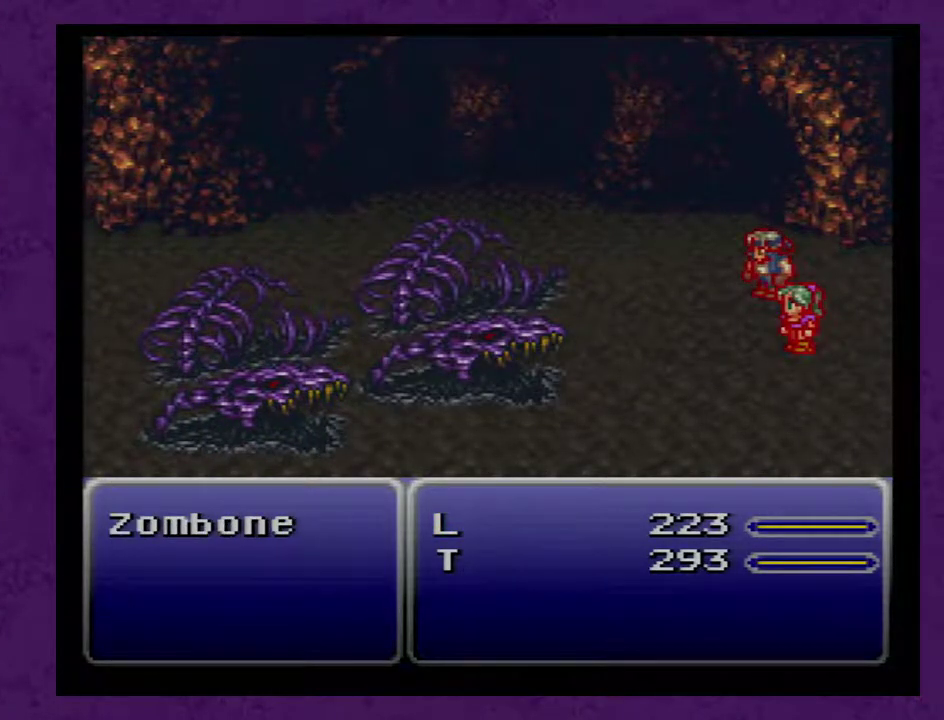
{"buttons": [], "events": []}
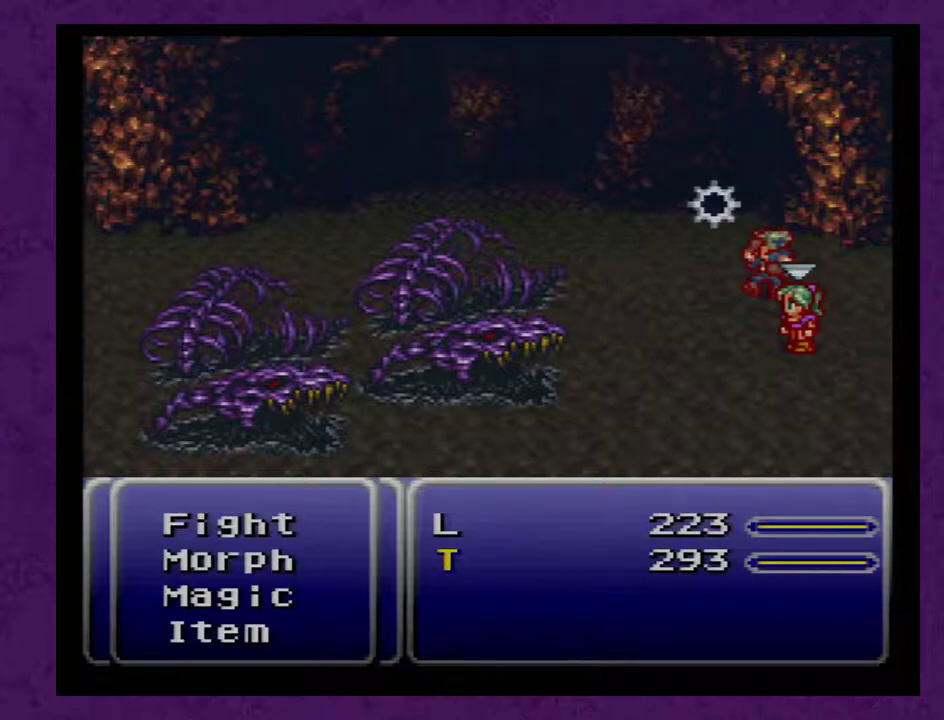
{"buttons": [], "events": [[317, "A", "down"], [383, "A", "up"]]}
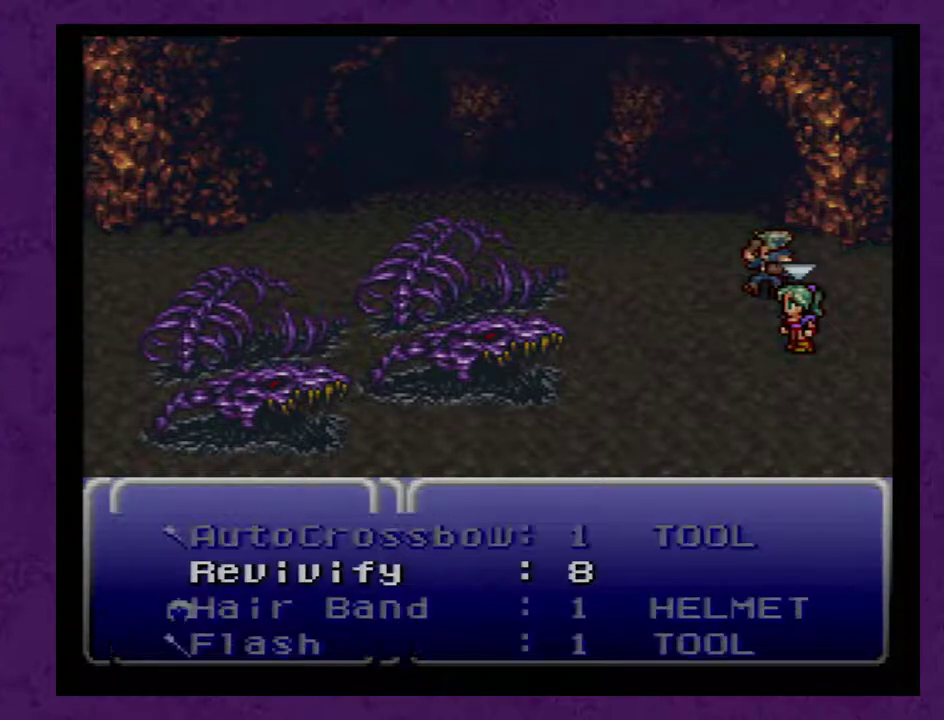
{"buttons": [], "events": [[333, "A", "down"], [400, "A", "up"]]}
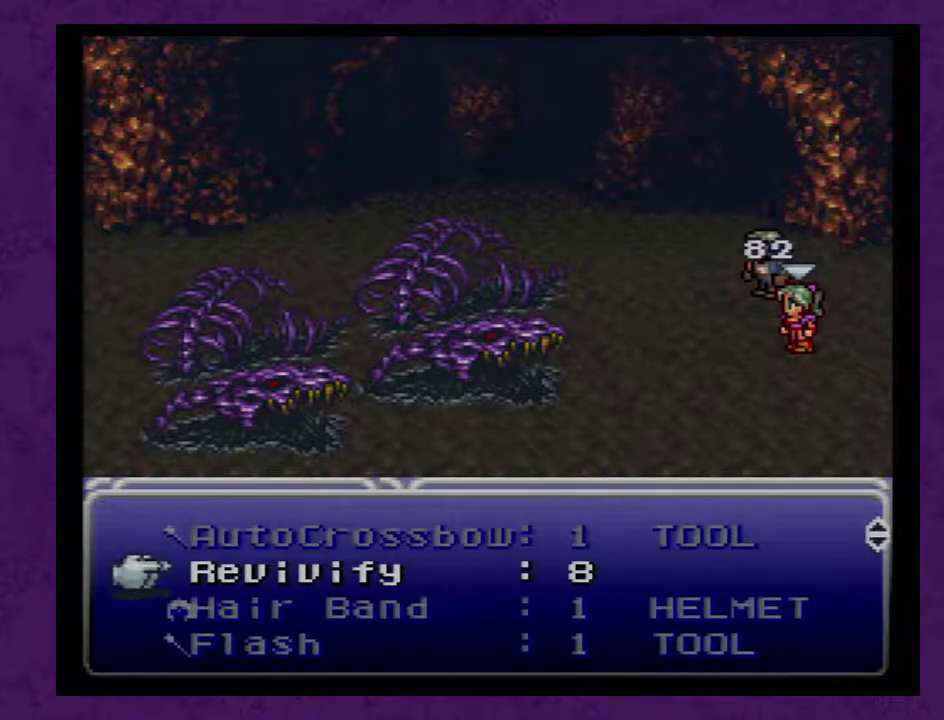
{"buttons": [], "events": [[83, "A", "down"], [150, "A", "up"]]}
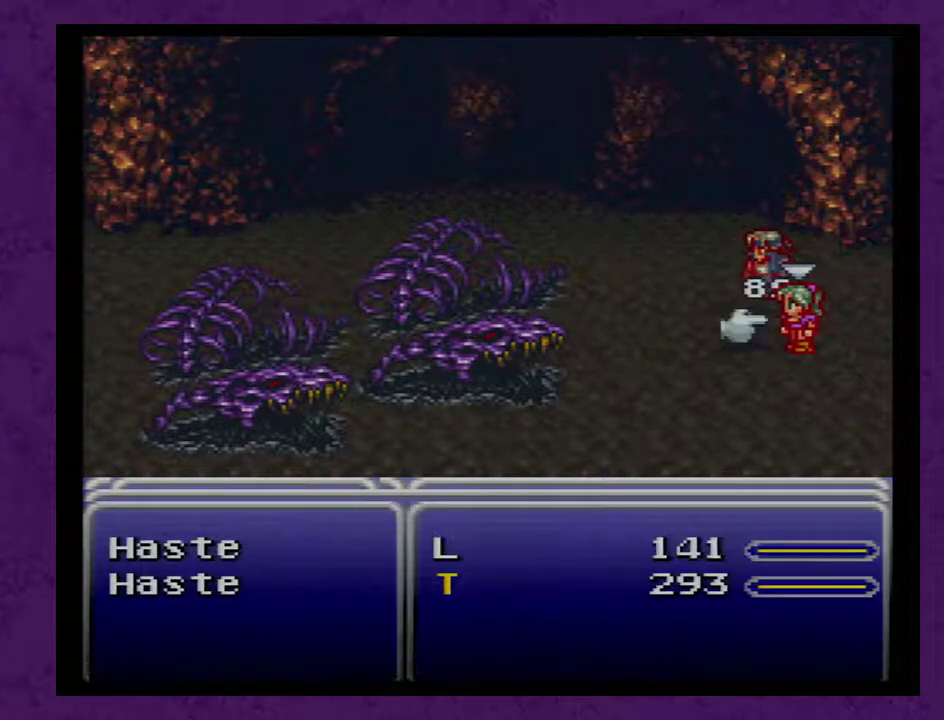
{"buttons": [], "events": [[17, "DPAD_LEFT", "down"], [133, "DPAD_LEFT", "up"]]}
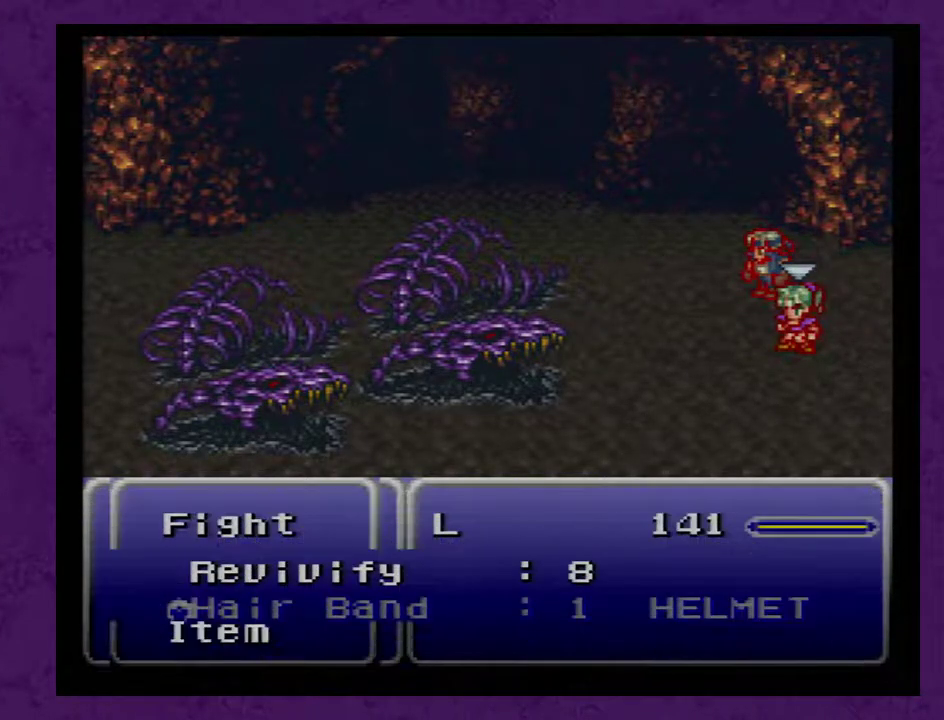
{"buttons": [], "events": []}
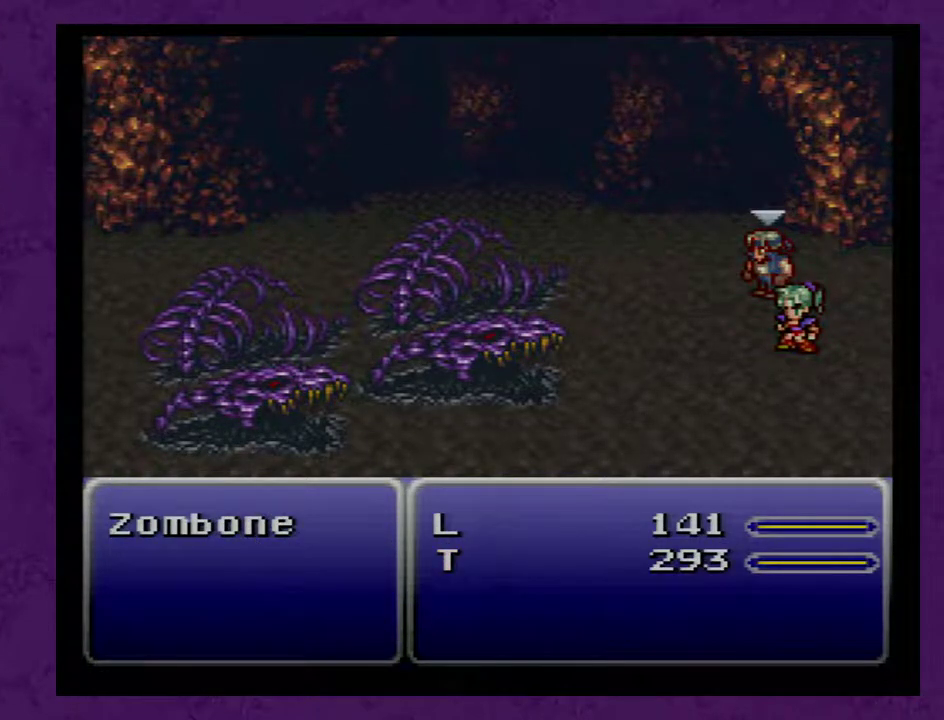
{"buttons": [], "events": []}
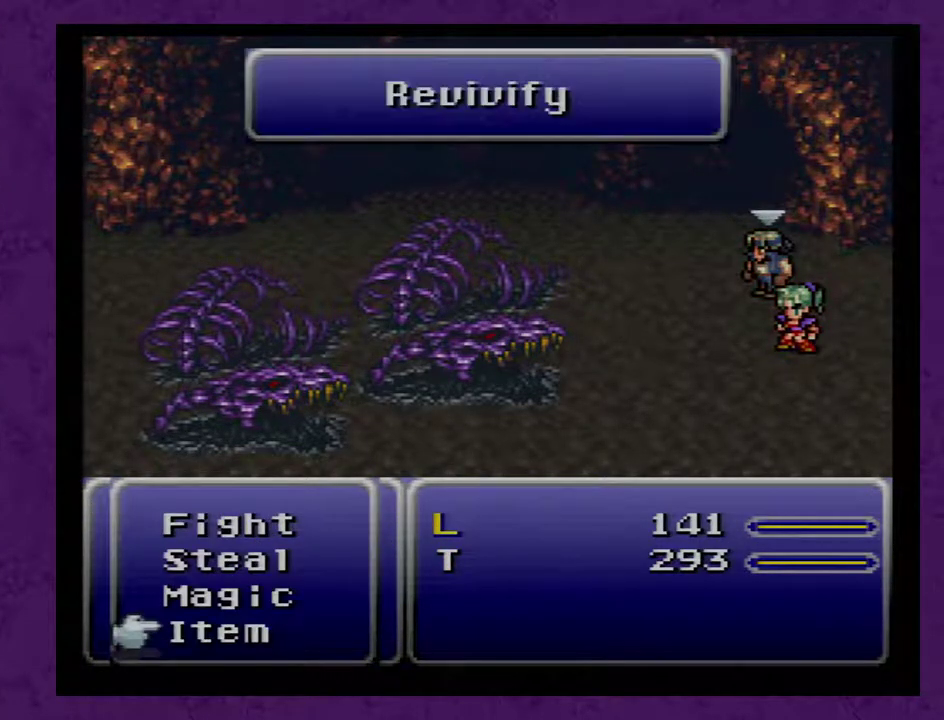
{"buttons": [], "events": []}
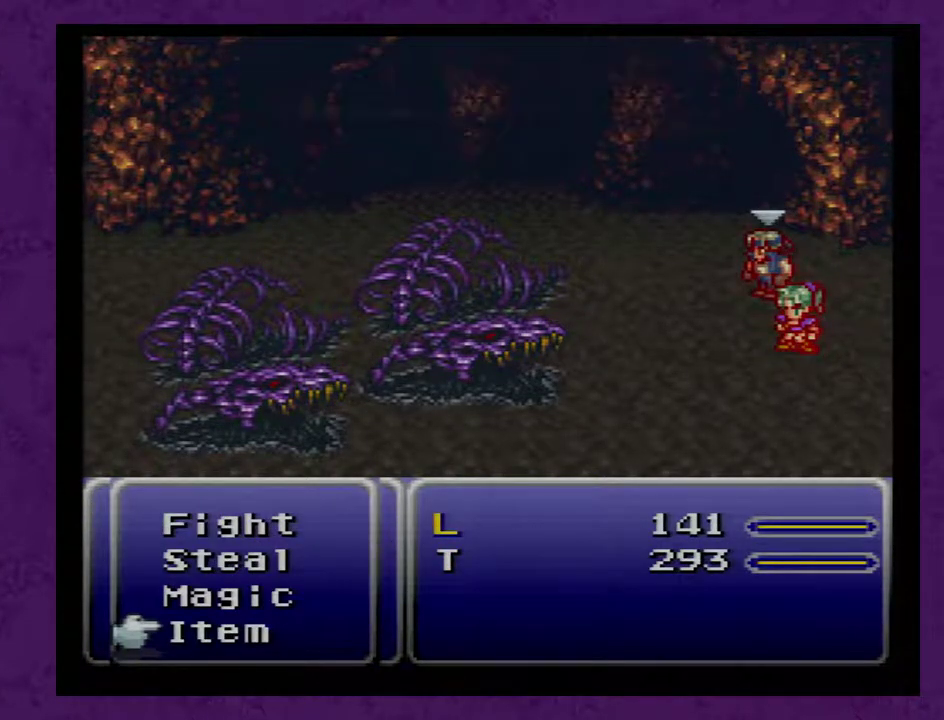
{"buttons": ["L1", "R1"], "events": [[133, "L1", "down"], [167, "R1", "down"]]}
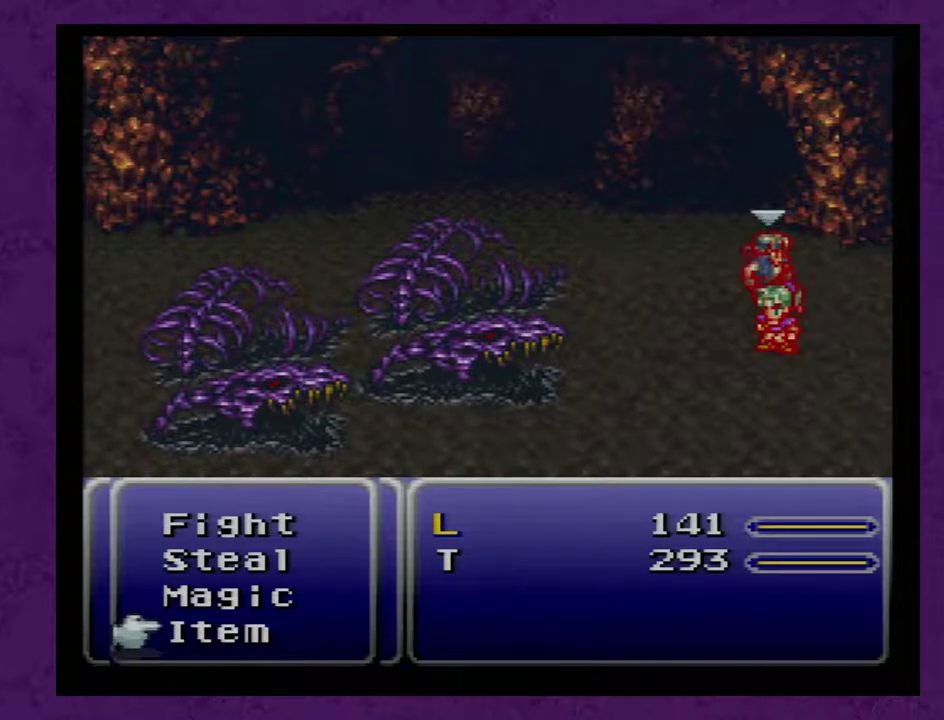
{"buttons": ["L1", "R1"], "events": []}